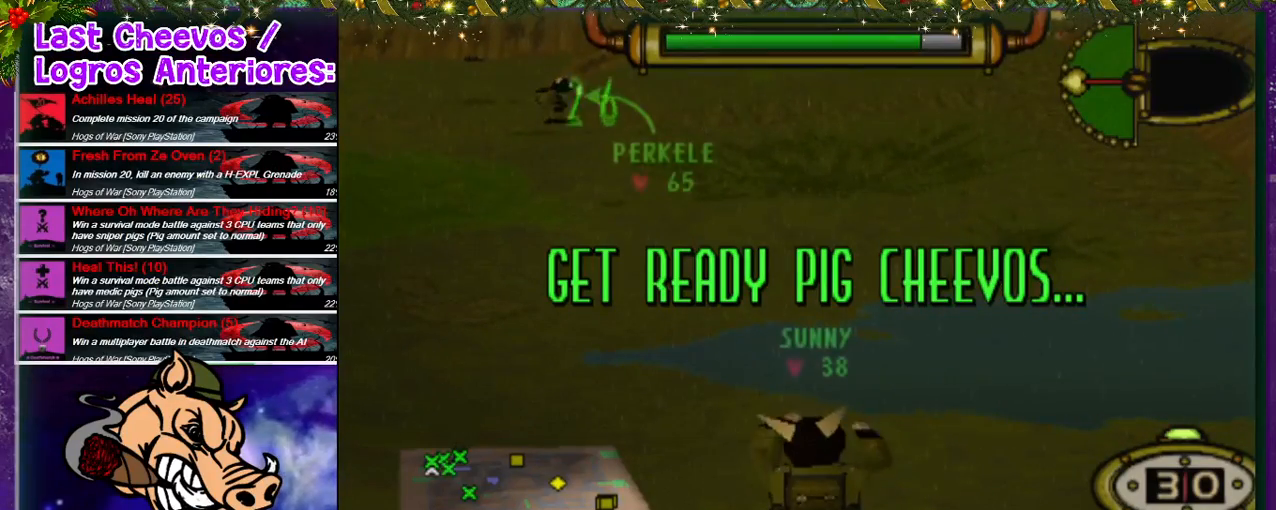
Gameplay with a controller (PlayStation layout); each line is a JSON object with the inputs held at the frame after it. "events" lists button and stick changes between this image and that frame as [ms after this image, input, new state], when the widget could be followed in between. Not read: L3 R3.
{"buttons": ["DPAD_RIGHT"], "left_stick": "center", "right_stick": "center", "events": [[167, "DPAD_RIGHT", "down"]]}
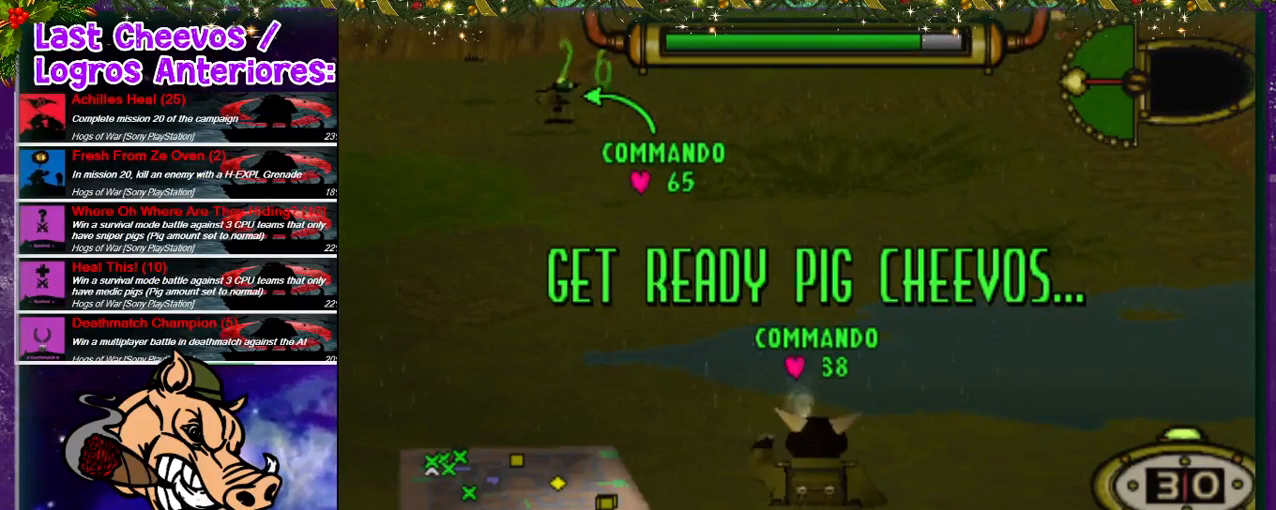
{"buttons": ["DPAD_RIGHT"], "left_stick": "center", "right_stick": "center", "events": []}
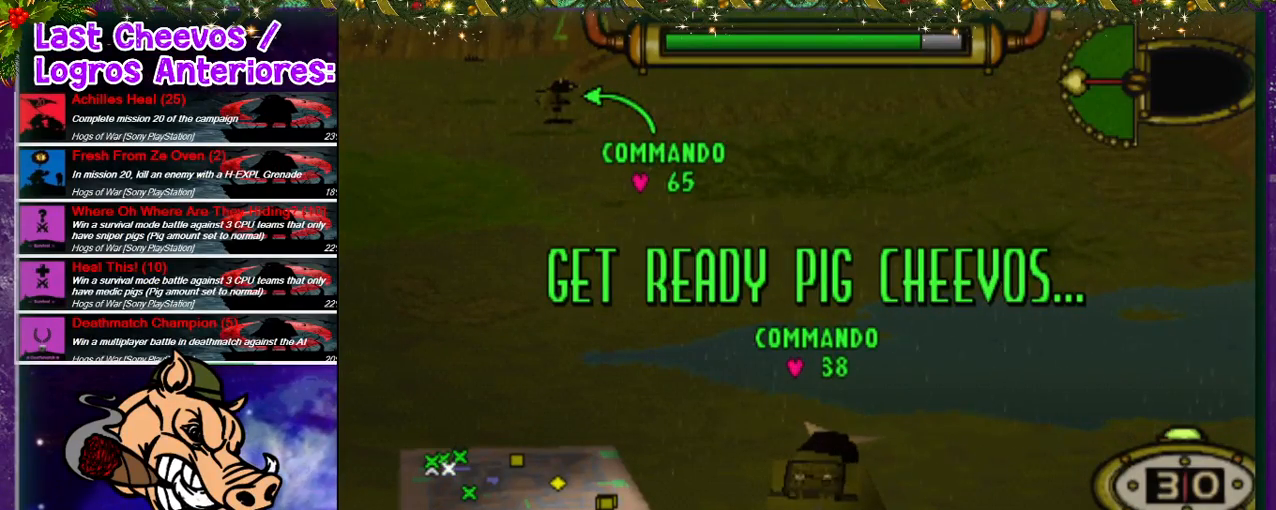
{"buttons": ["DPAD_RIGHT"], "left_stick": "center", "right_stick": "center", "events": [[67, "DPAD_RIGHT", "up"], [300, "DPAD_RIGHT", "down"]]}
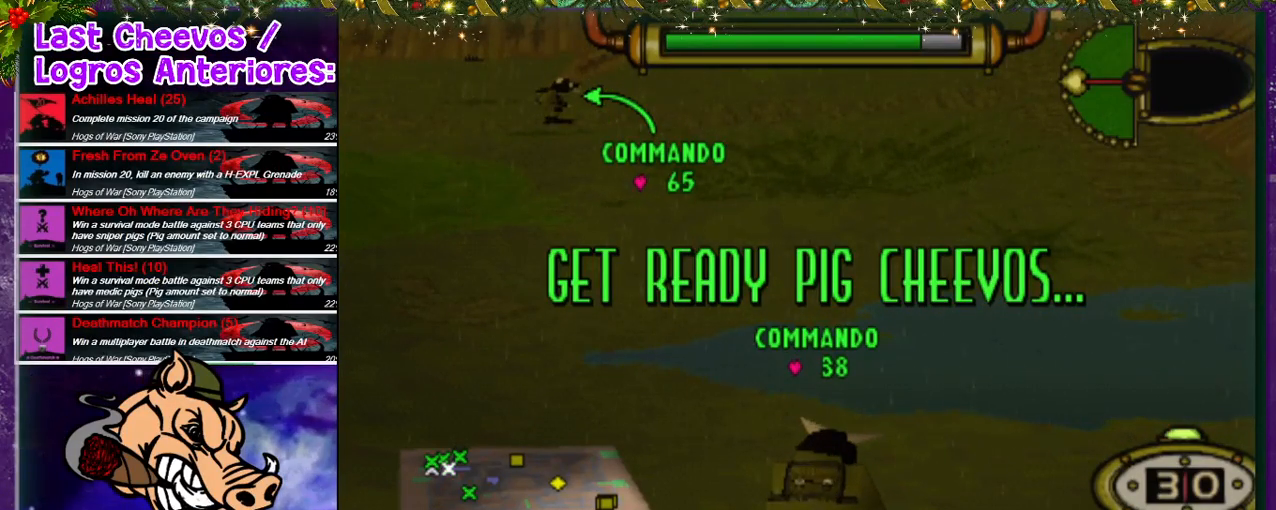
{"buttons": ["DPAD_RIGHT"], "left_stick": "center", "right_stick": "center", "events": []}
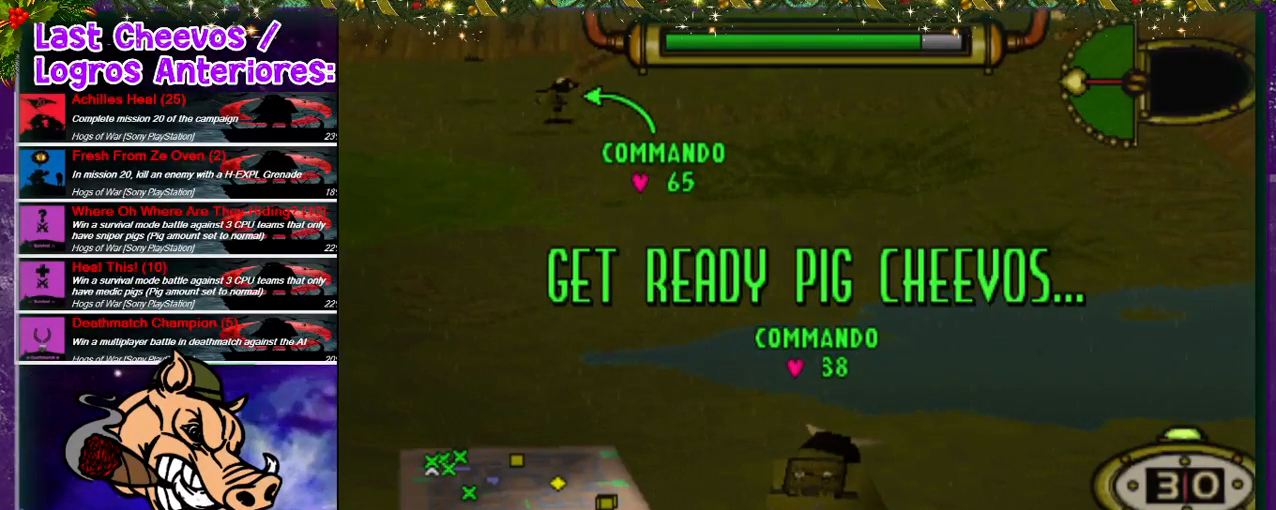
{"buttons": ["DPAD_RIGHT"], "left_stick": "center", "right_stick": "center", "events": []}
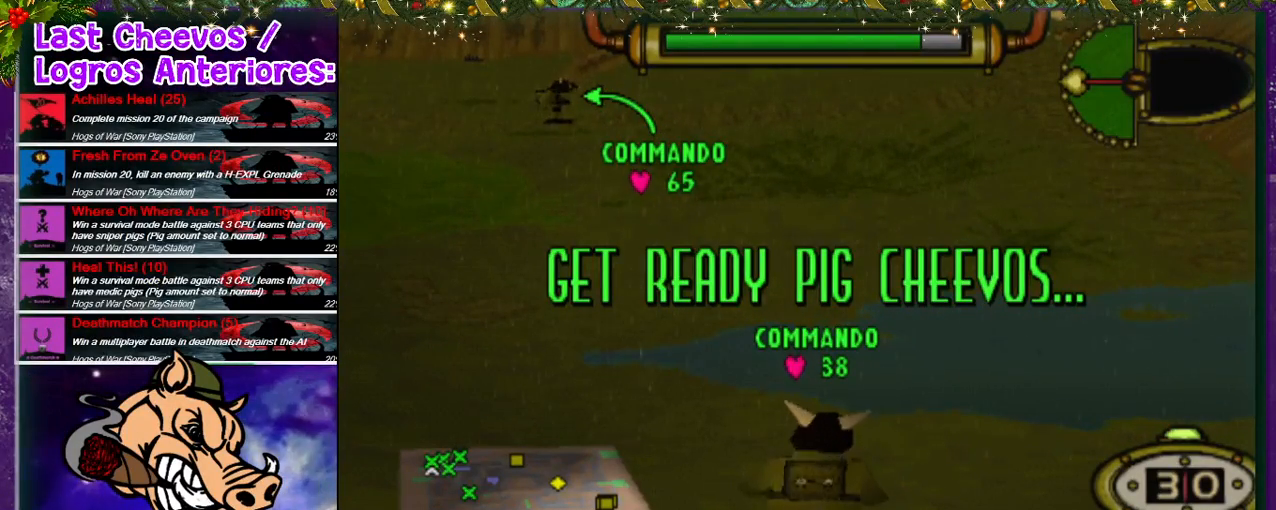
{"buttons": ["DPAD_RIGHT"], "left_stick": "center", "right_stick": "center", "events": []}
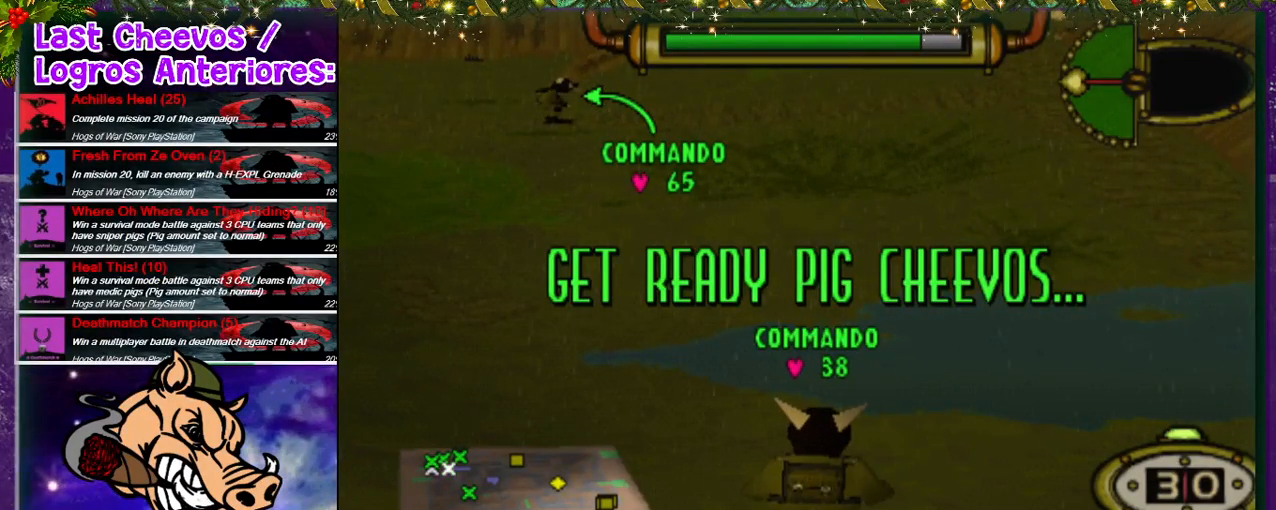
{"buttons": ["DPAD_UP", "DPAD_RIGHT"], "left_stick": "center", "right_stick": "center", "events": [[500, "DPAD_UP", "down"]]}
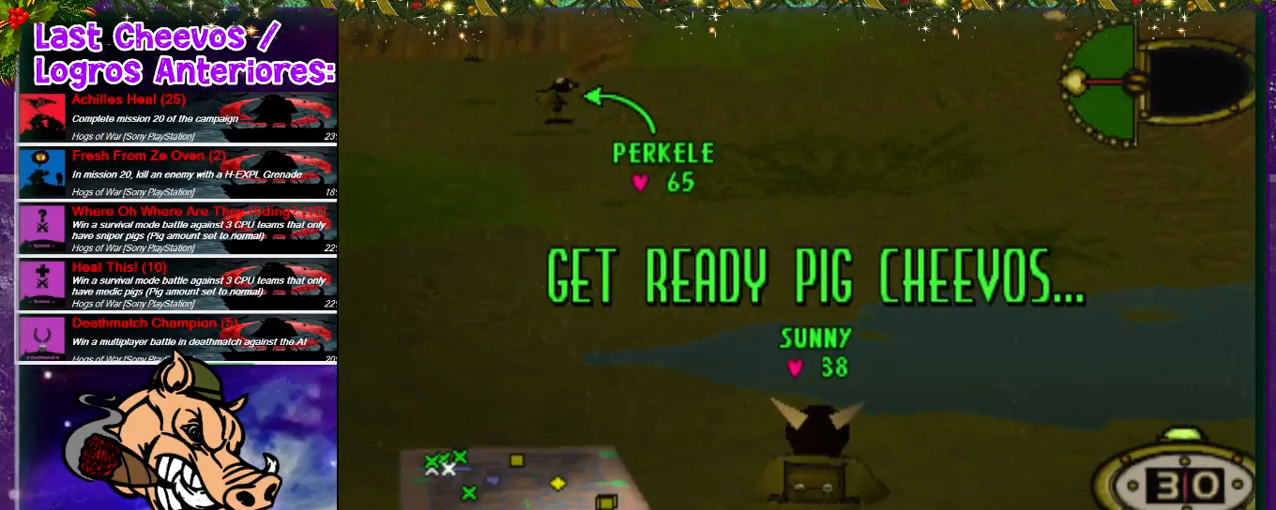
{"buttons": ["DPAD_UP", "DPAD_RIGHT"], "left_stick": "center", "right_stick": "center", "events": []}
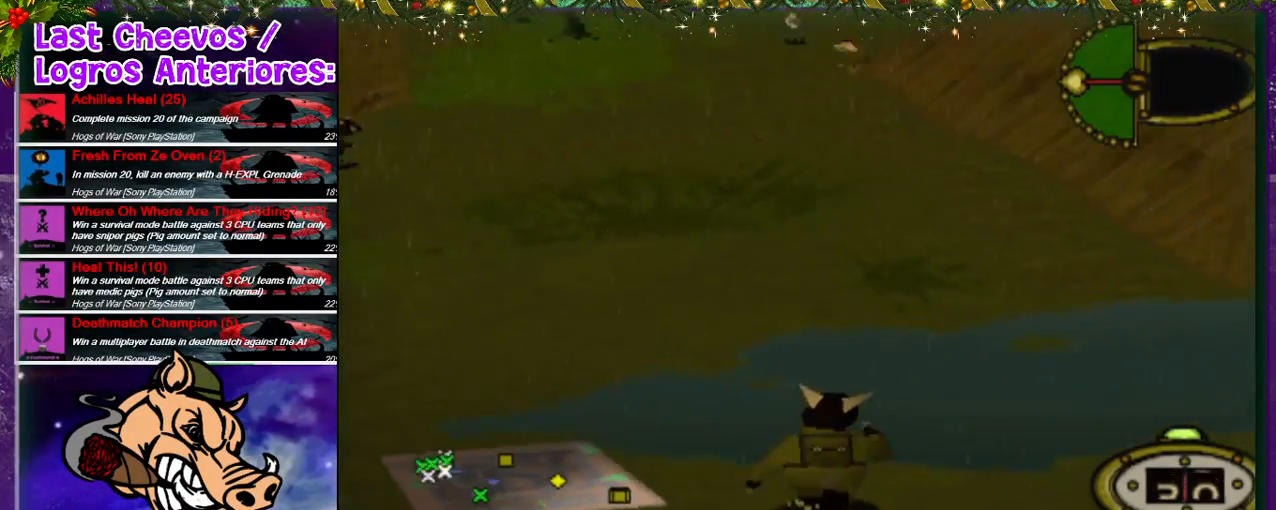
{"buttons": ["DPAD_UP", "DPAD_RIGHT"], "left_stick": "center", "right_stick": "center", "events": []}
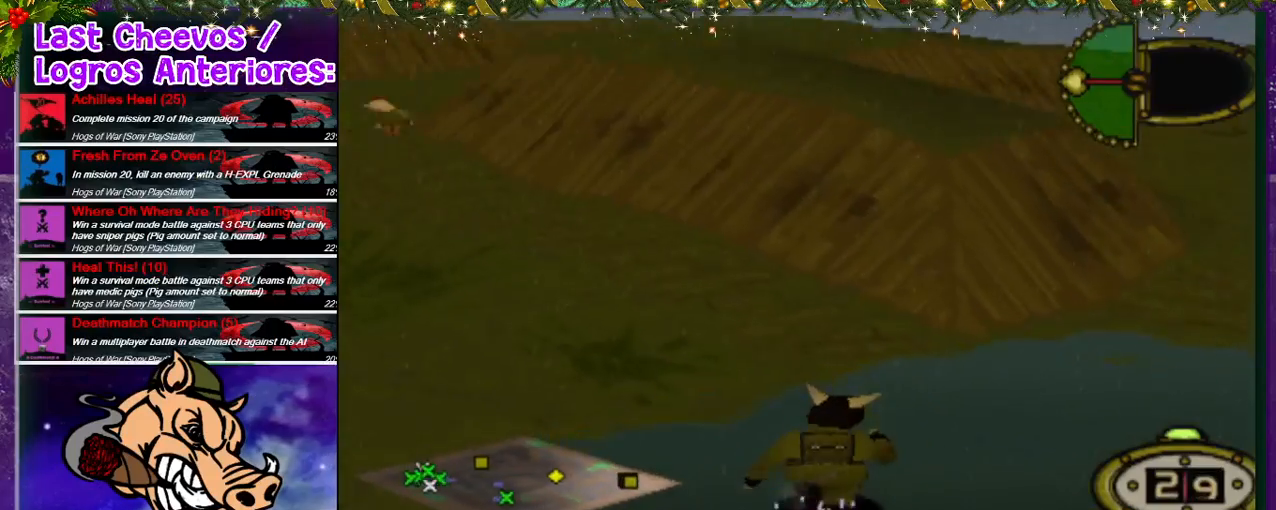
{"buttons": ["DPAD_UP", "DPAD_RIGHT"], "left_stick": "center", "right_stick": "center", "events": []}
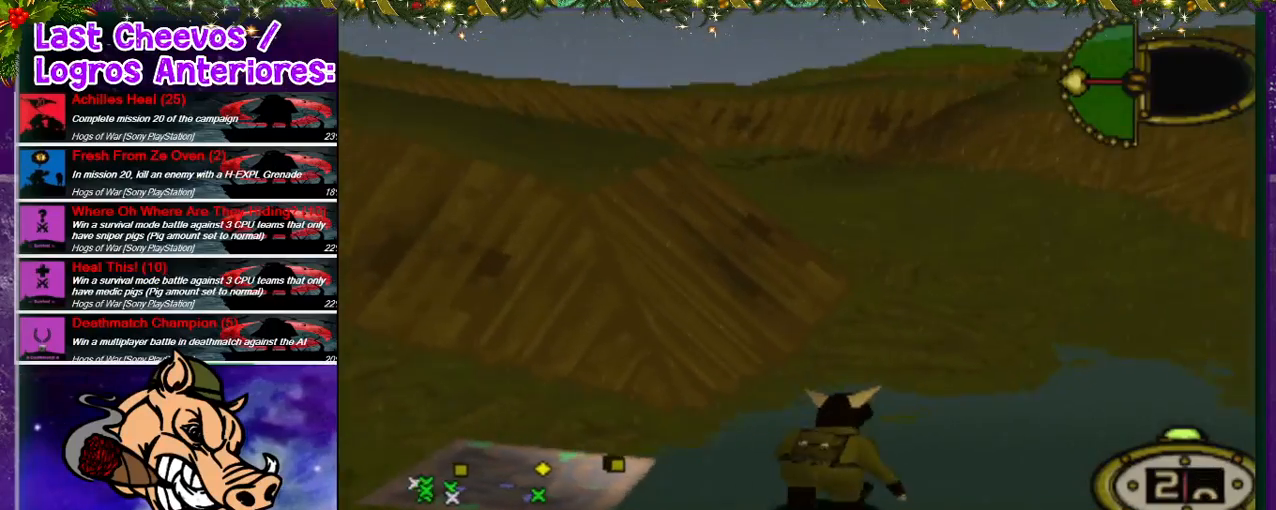
{"buttons": ["DPAD_UP", "DPAD_RIGHT"], "left_stick": "center", "right_stick": "center", "events": []}
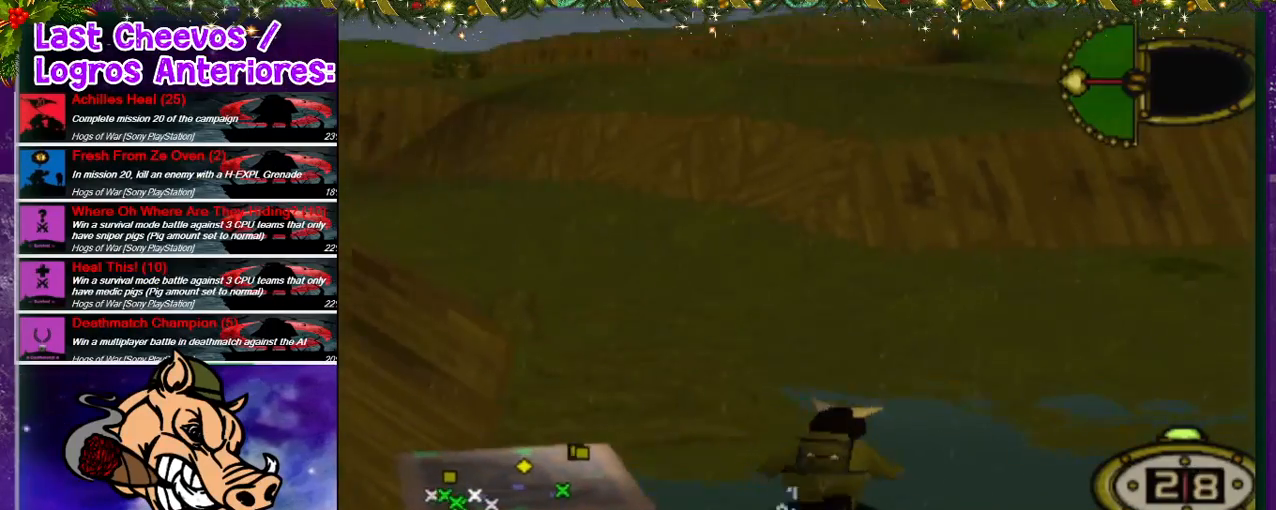
{"buttons": ["DPAD_UP", "DPAD_RIGHT"], "left_stick": "center", "right_stick": "center", "events": []}
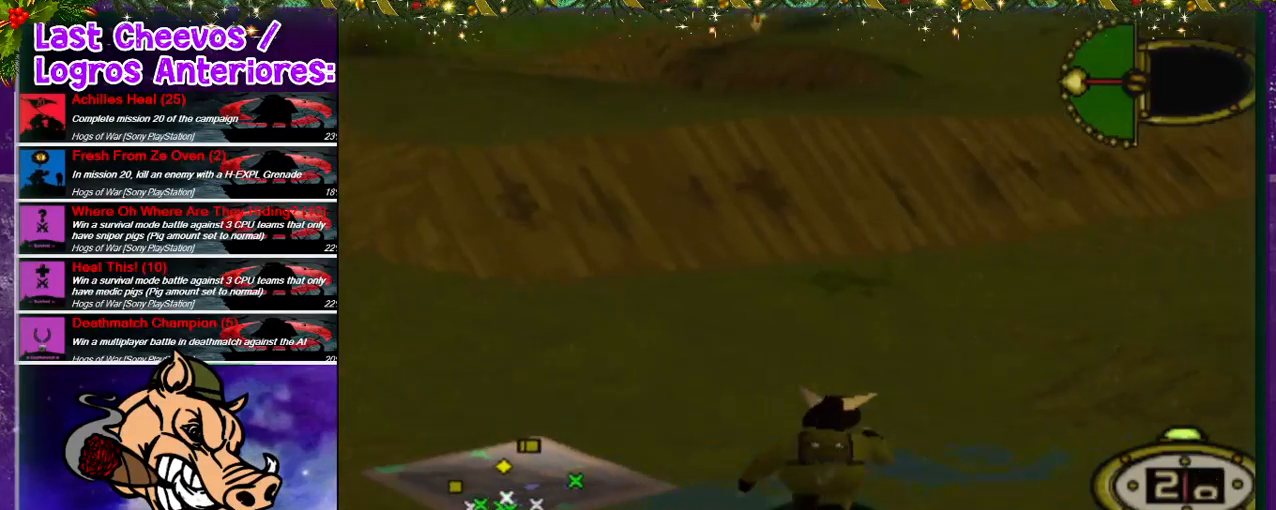
{"buttons": ["DPAD_UP"], "left_stick": "center", "right_stick": "center", "events": [[233, "DPAD_RIGHT", "up"]]}
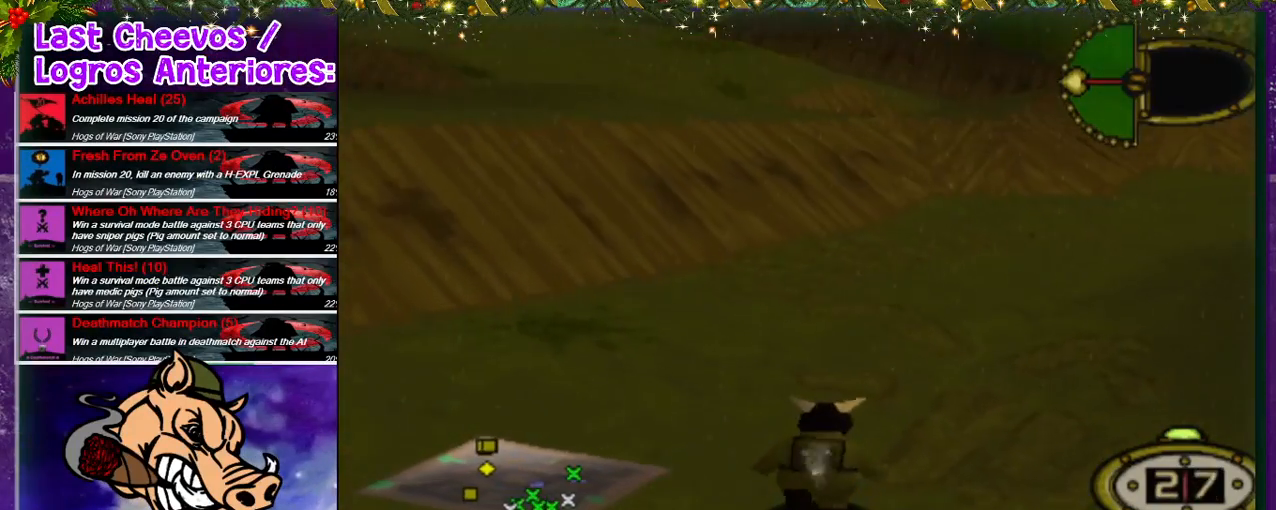
{"buttons": ["DPAD_UP", "DPAD_RIGHT"], "left_stick": "center", "right_stick": "center", "events": [[100, "DPAD_RIGHT", "down"]]}
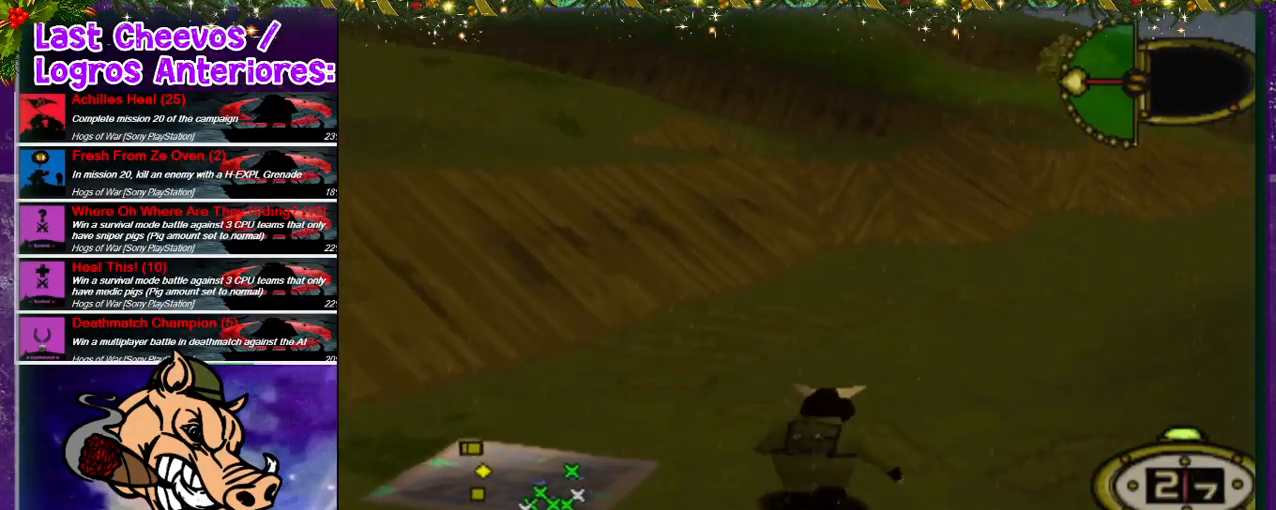
{"buttons": ["DPAD_UP"], "left_stick": "center", "right_stick": "center", "events": [[367, "DPAD_RIGHT", "up"]]}
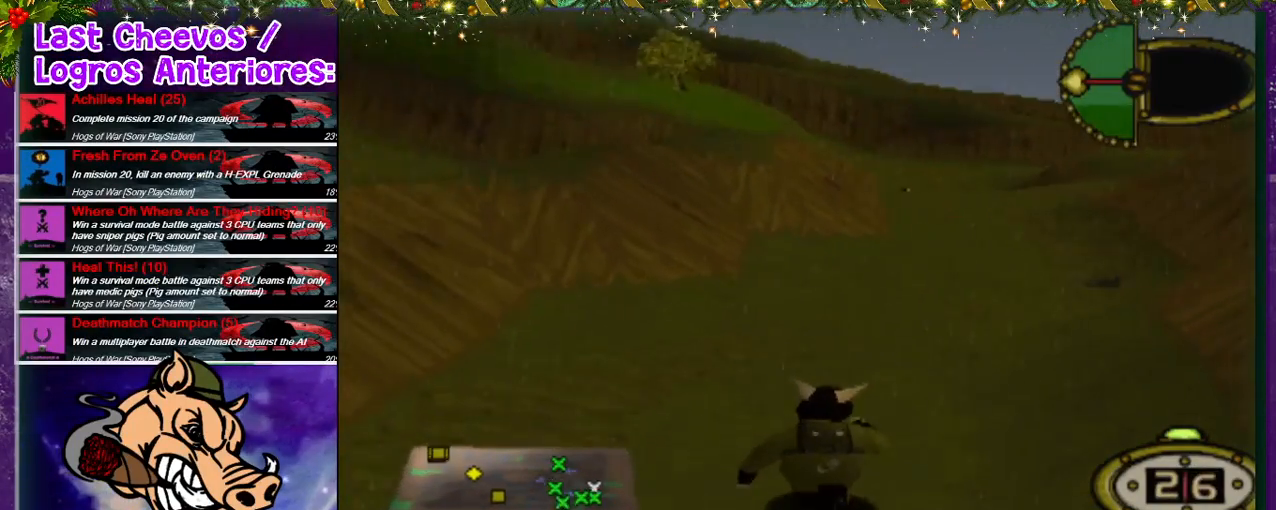
{"buttons": ["DPAD_UP"], "left_stick": "center", "right_stick": "center", "events": []}
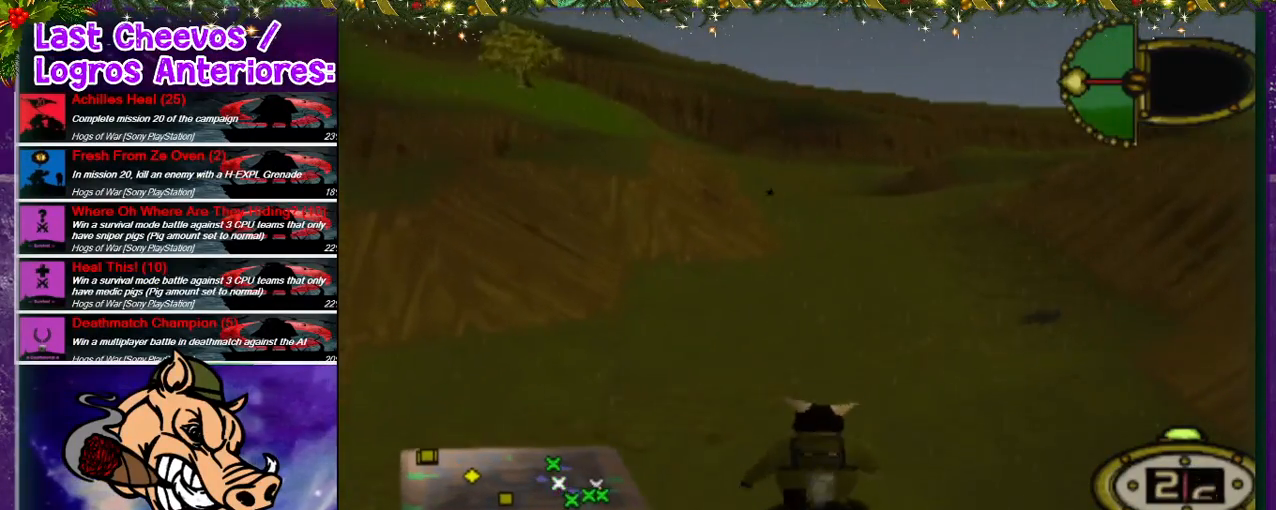
{"buttons": ["DPAD_UP", "DPAD_RIGHT"], "left_stick": "center", "right_stick": "center", "events": [[367, "DPAD_RIGHT", "down"]]}
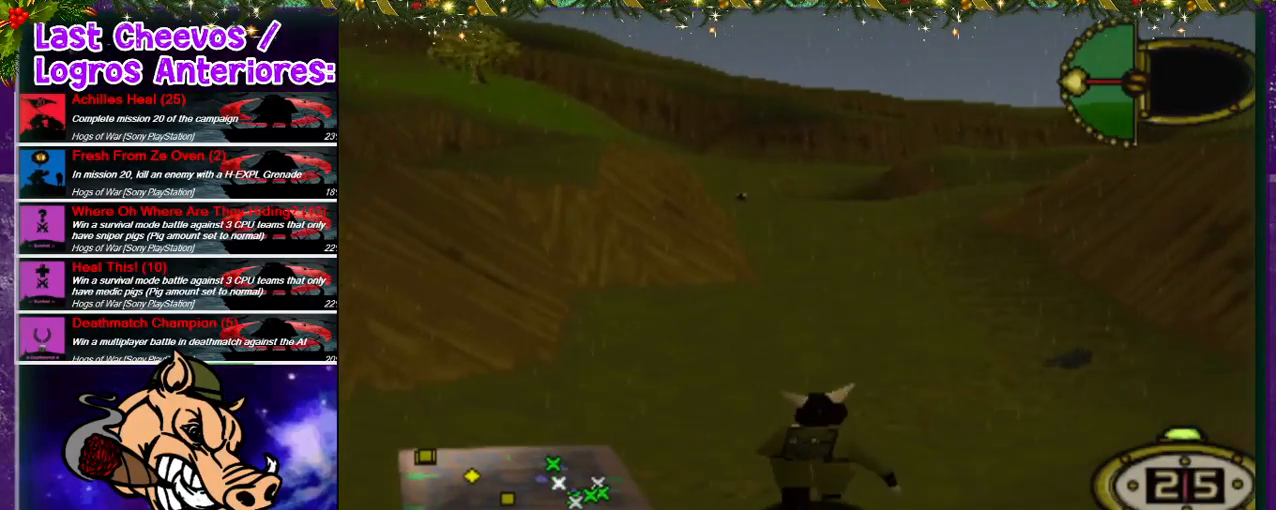
{"buttons": ["DPAD_UP"], "left_stick": "center", "right_stick": "center", "events": [[33, "DPAD_RIGHT", "up"]]}
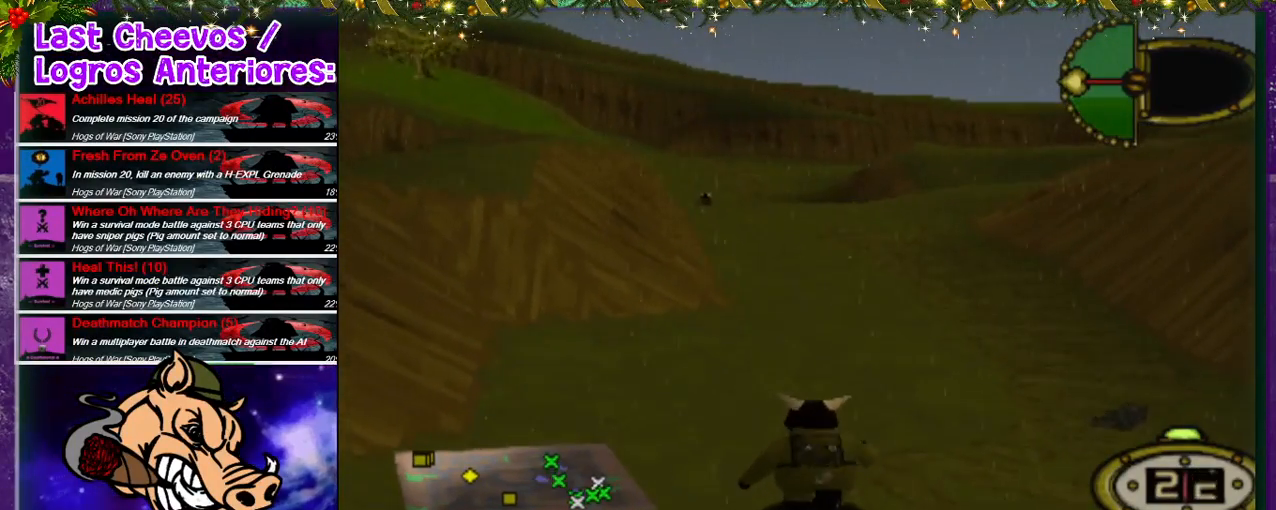
{"buttons": ["DPAD_UP"], "left_stick": "center", "right_stick": "center", "events": []}
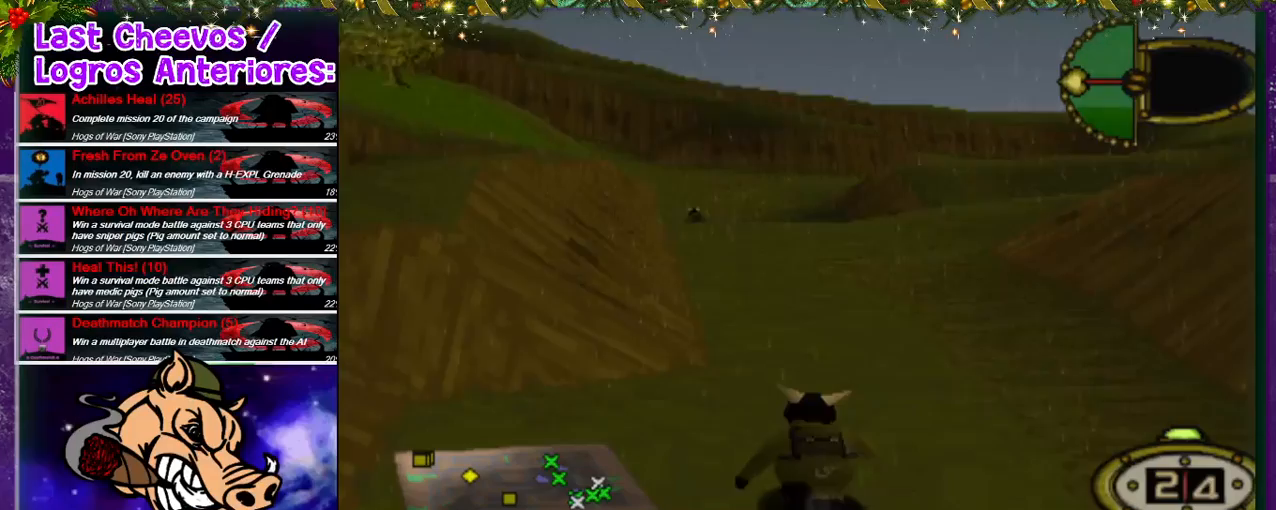
{"buttons": ["DPAD_UP"], "left_stick": "center", "right_stick": "center", "events": [[267, "DPAD_LEFT", "down"], [367, "DPAD_LEFT", "up"]]}
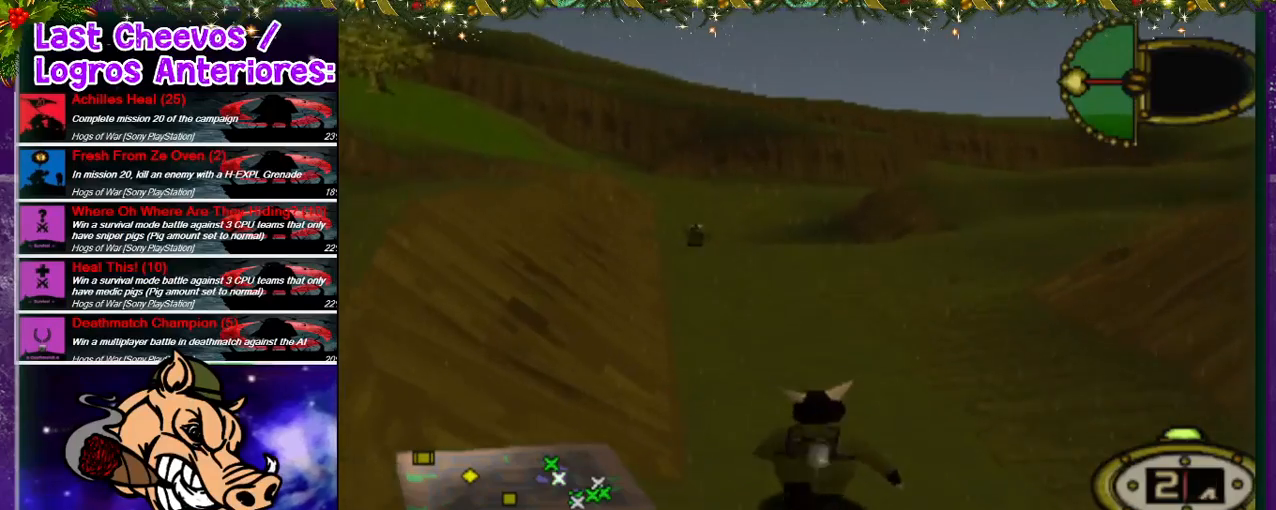
{"buttons": ["DPAD_UP"], "left_stick": "center", "right_stick": "center", "events": []}
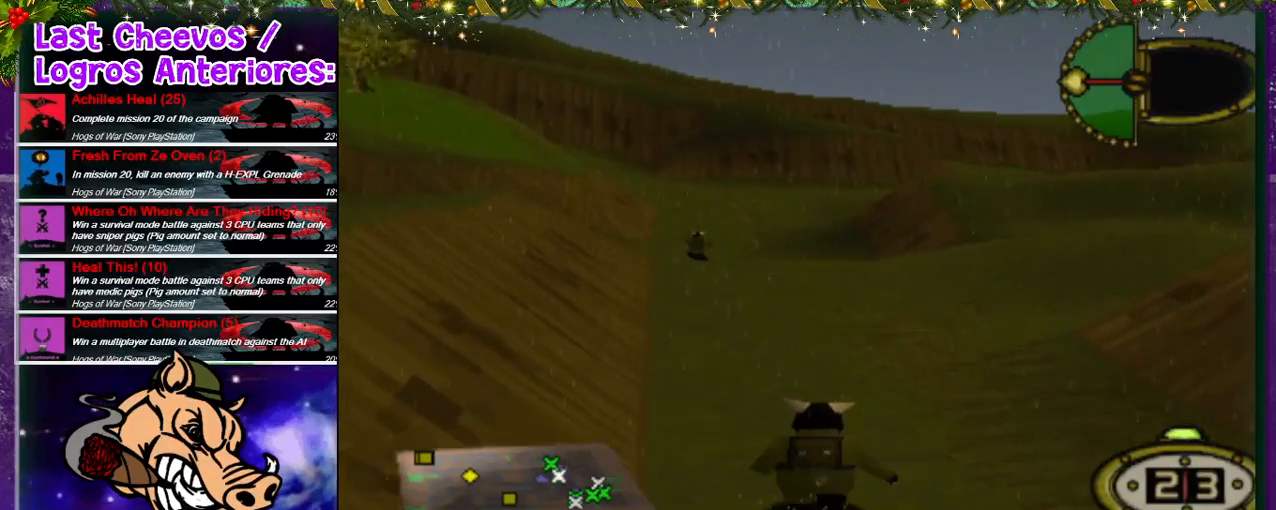
{"buttons": ["DPAD_UP"], "left_stick": "center", "right_stick": "center", "events": [[233, "DPAD_LEFT", "down"], [433, "DPAD_LEFT", "up"]]}